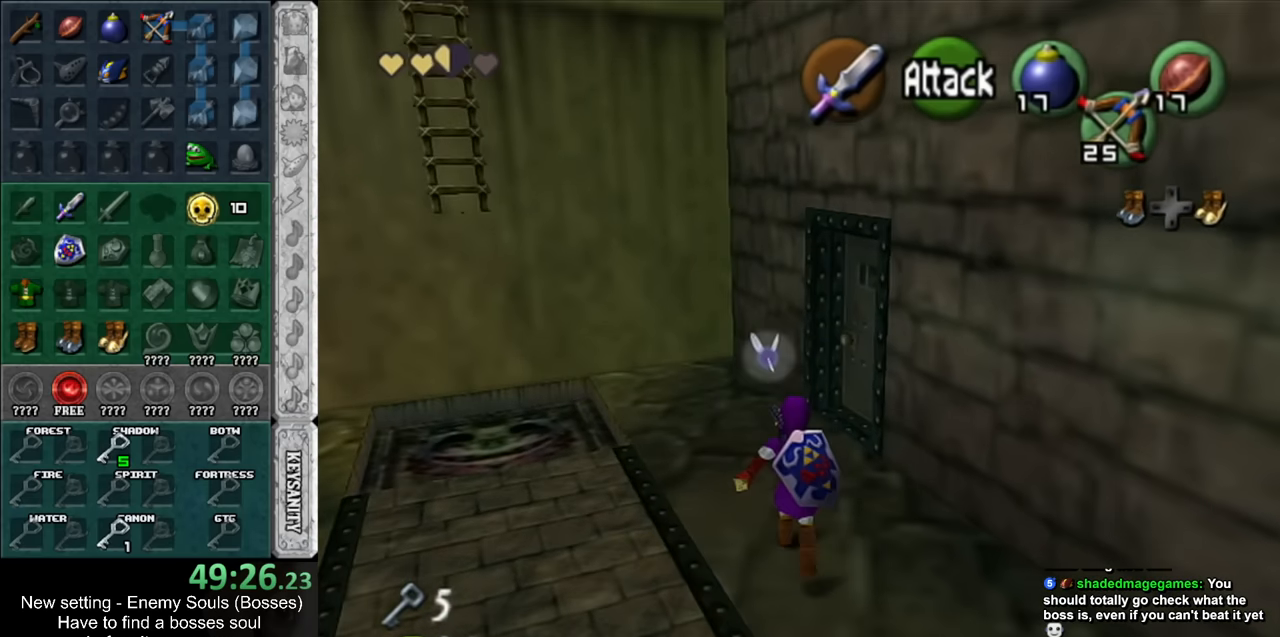
Gameplay with a controller (Nintendo layout); each line is a JSON object with the inputs held at the frame after it. "events" lists button and stick changes between this image and that frame as [ms after this image, input, new state], when the widget could be followed in between. Not read: L3 R3.
{"buttons": ["A"], "left_stick": "up-right", "right_stick": "center", "events": [[366, "left_stick", "up-right"], [483, "A", "down"]]}
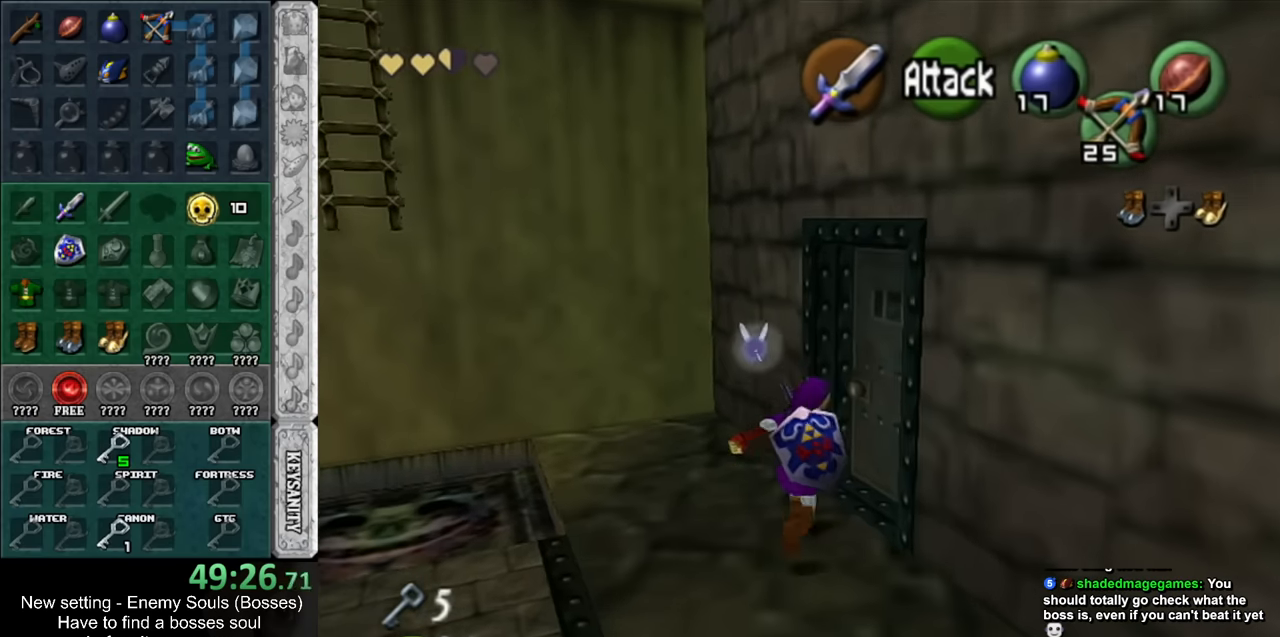
{"buttons": [], "left_stick": "center", "right_stick": "center", "events": [[83, "A", "up"], [83, "left_stick", "center"], [150, "A", "down"], [200, "A", "up"], [266, "A", "down"], [300, "A", "up"]]}
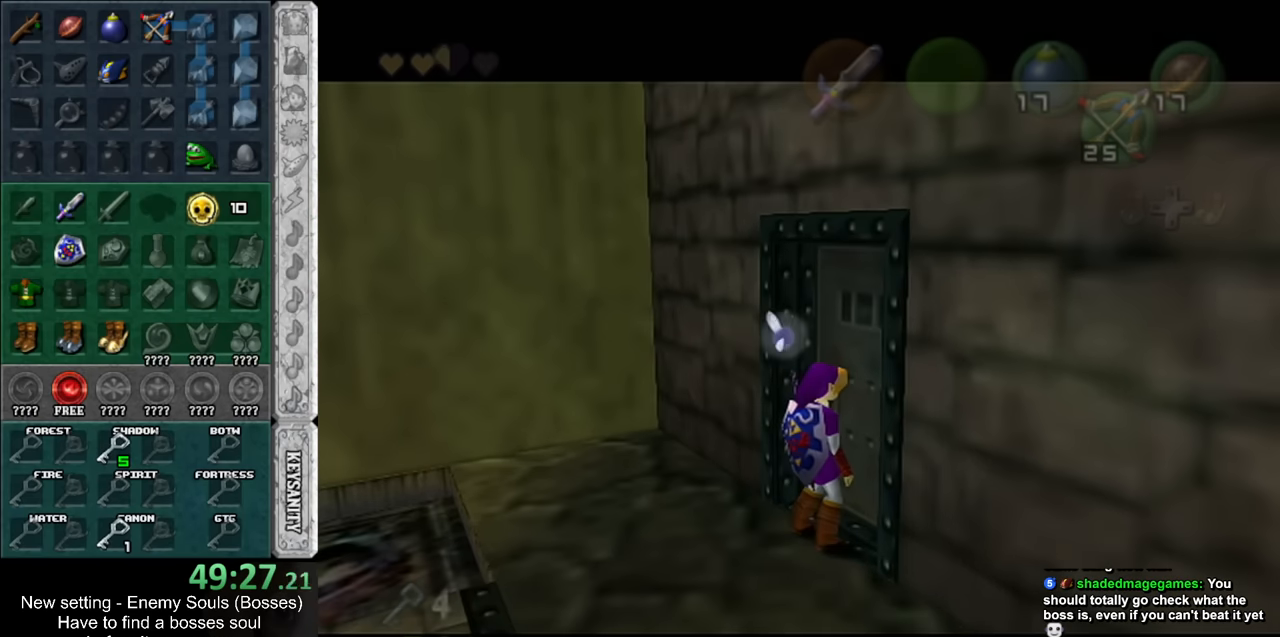
{"buttons": [], "left_stick": "center", "right_stick": "center", "events": []}
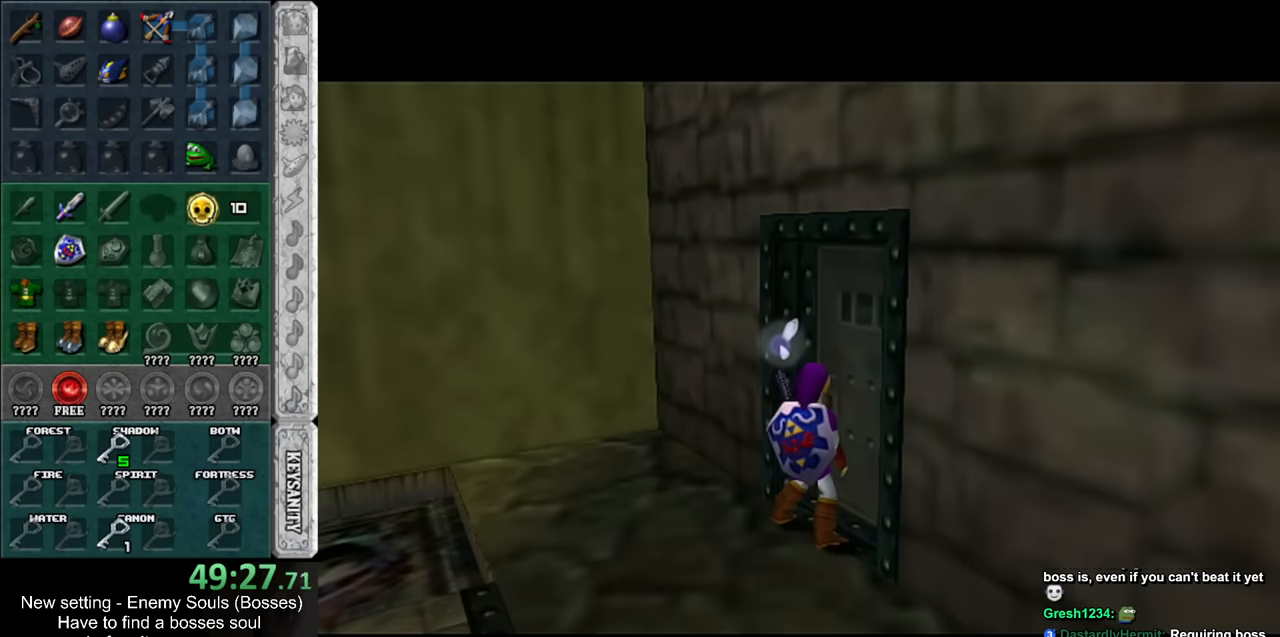
{"buttons": [], "left_stick": "center", "right_stick": "center", "events": []}
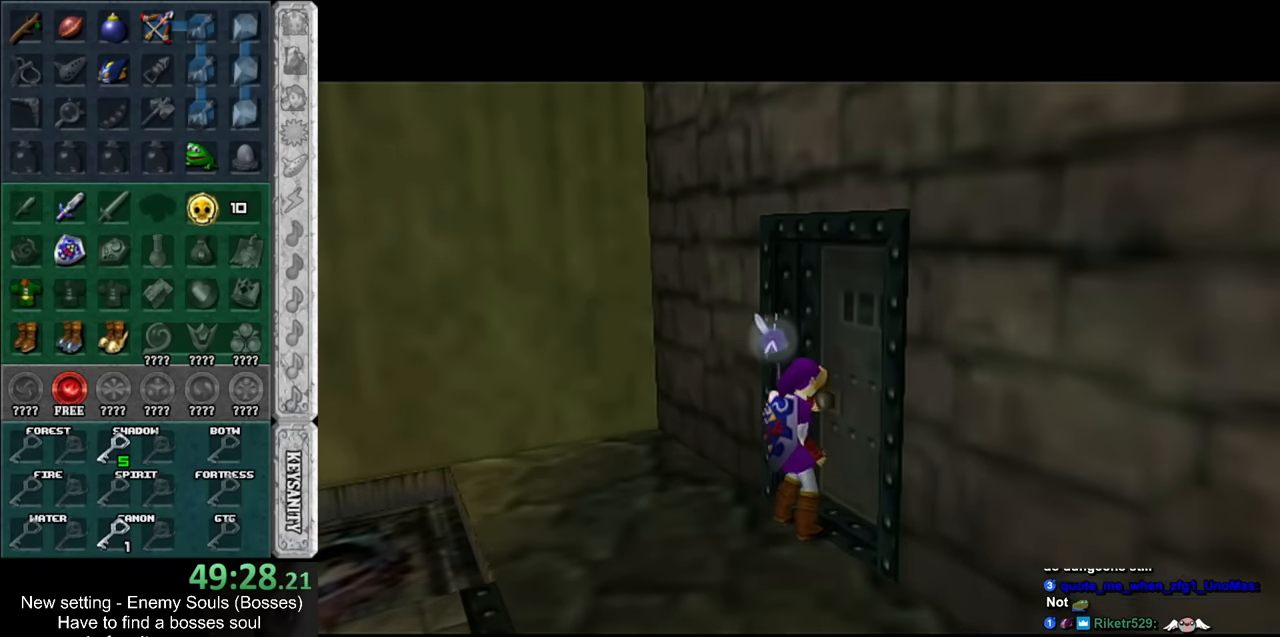
{"buttons": [], "left_stick": "center", "right_stick": "center", "events": []}
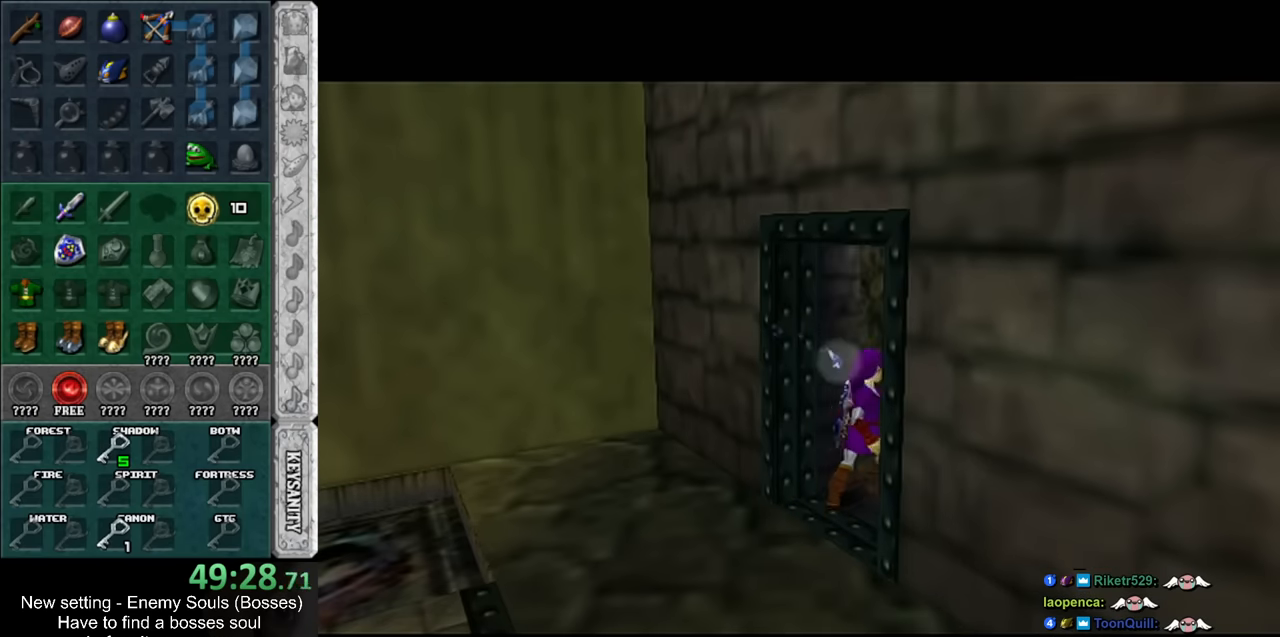
{"buttons": [], "left_stick": "center", "right_stick": "center", "events": []}
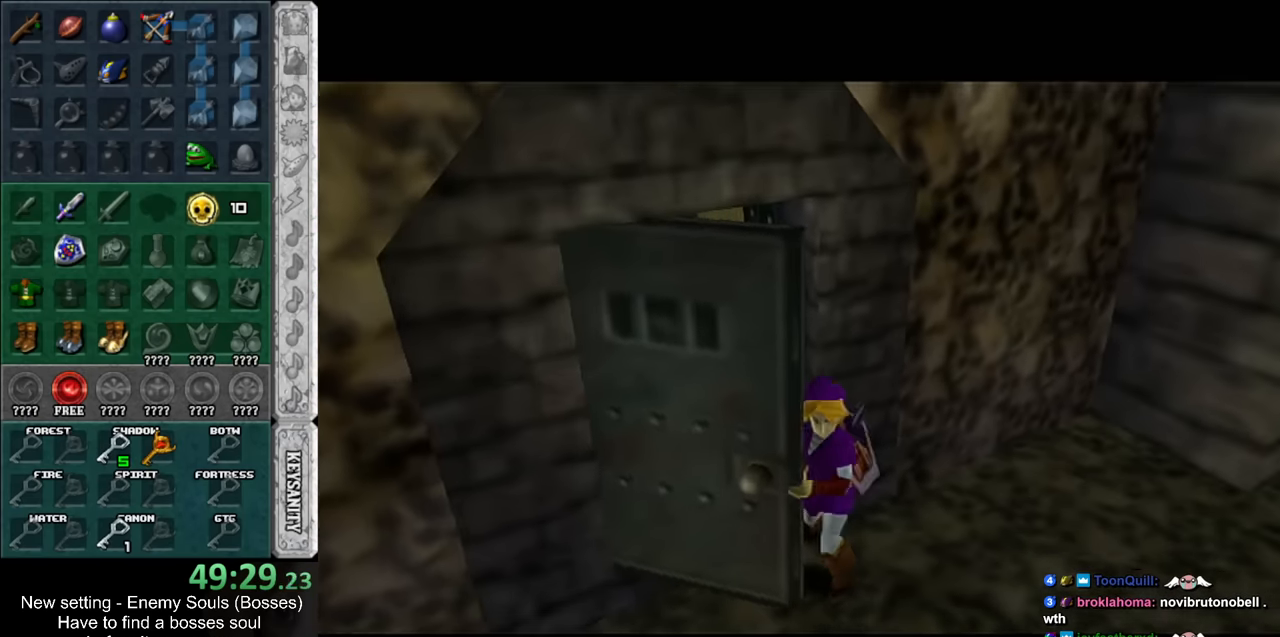
{"buttons": [], "left_stick": "center", "right_stick": "center", "events": []}
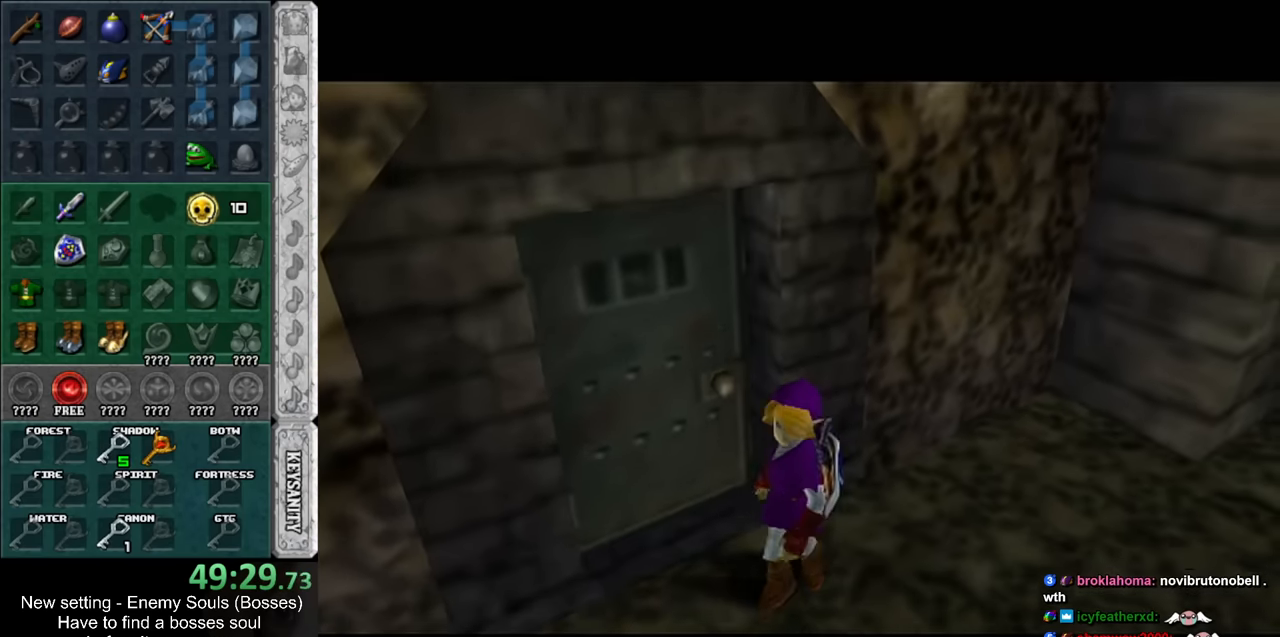
{"buttons": [], "left_stick": "center", "right_stick": "center", "events": []}
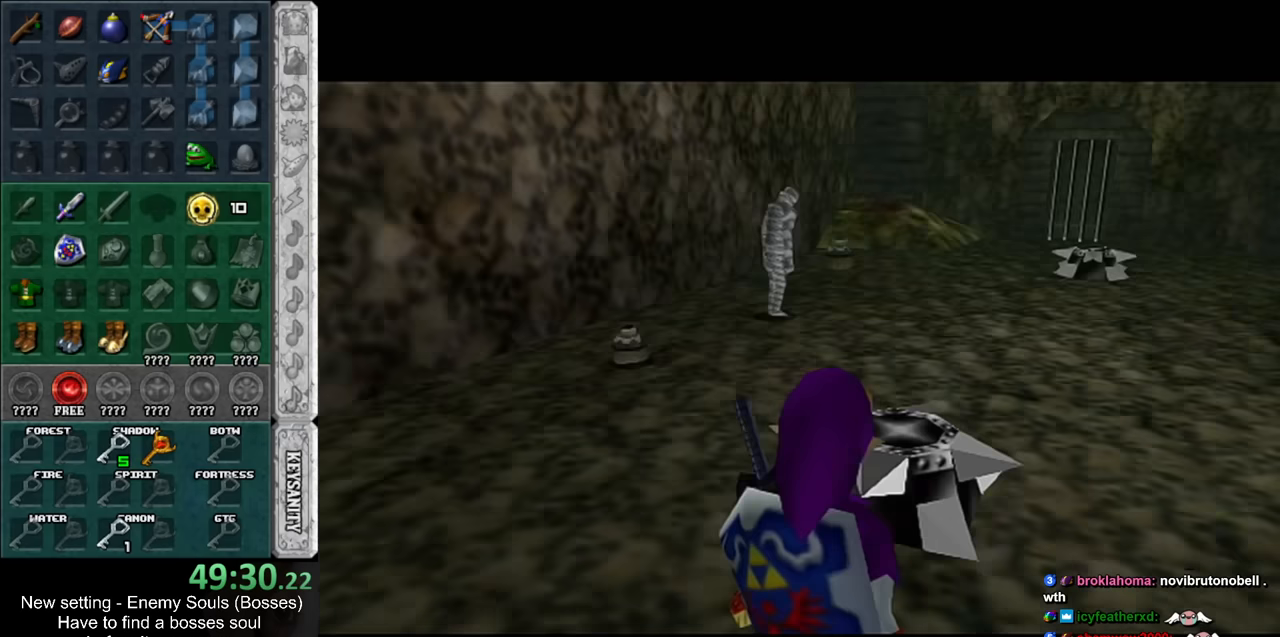
{"buttons": [], "left_stick": "center", "right_stick": "center", "events": []}
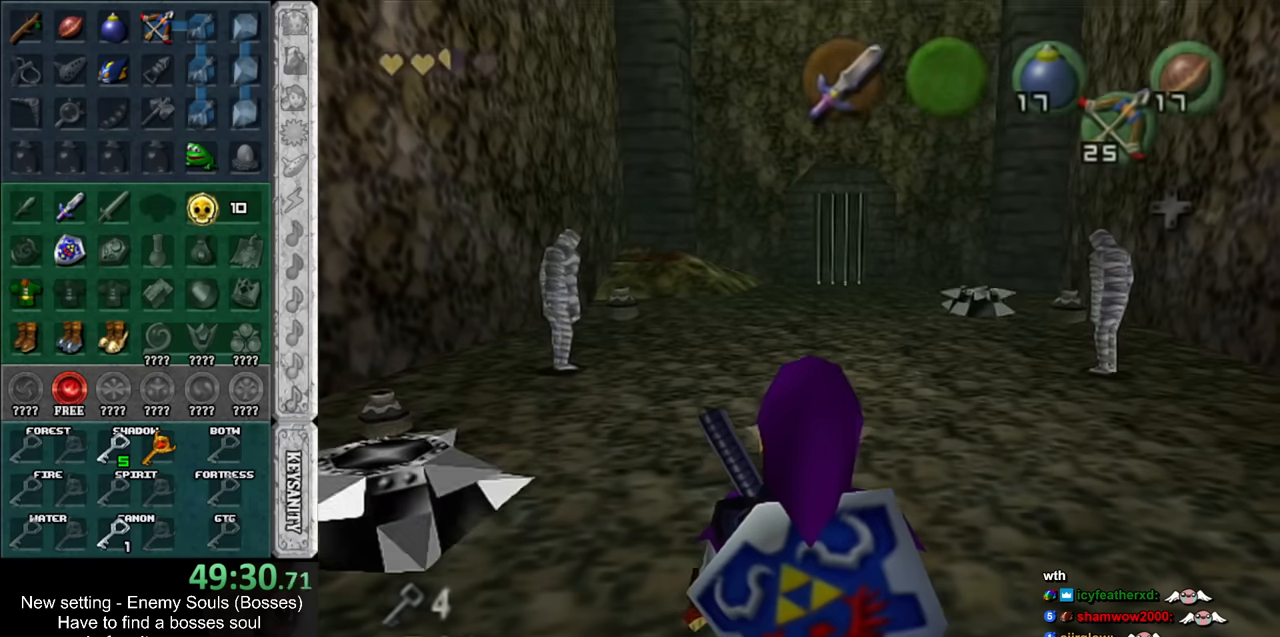
{"buttons": [], "left_stick": "down-right", "right_stick": "center", "events": [[167, "B", "down"], [267, "R1", "down"], [367, "B", "up"], [417, "R1", "up"], [417, "left_stick", "down-right"]]}
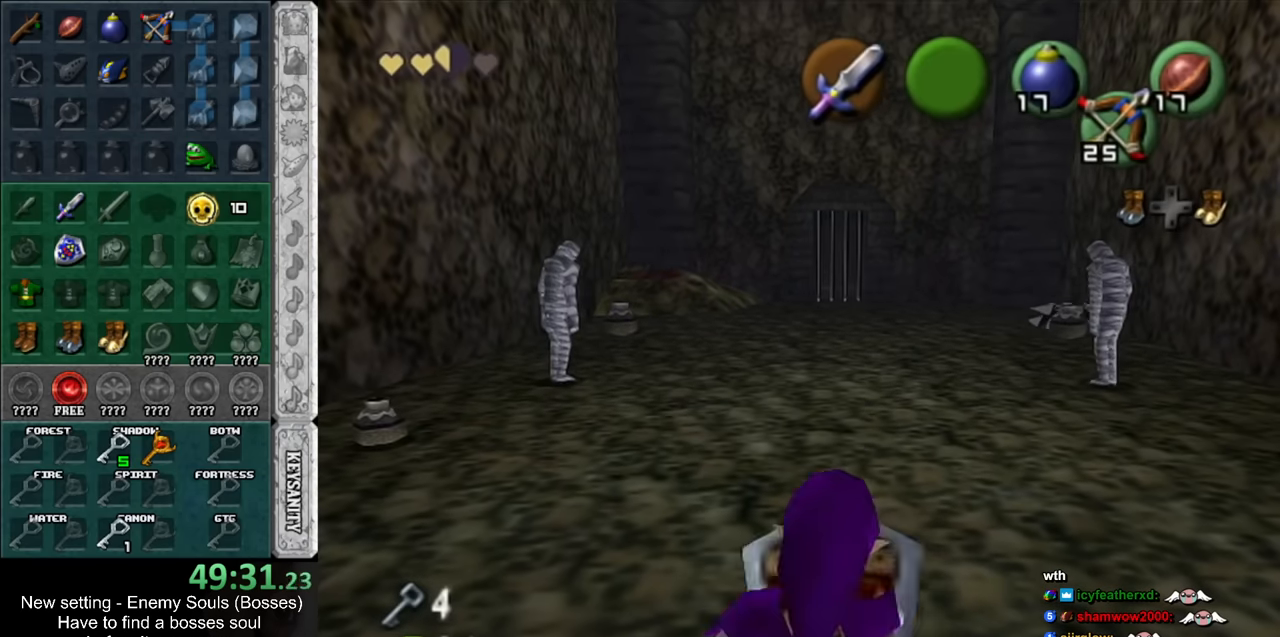
{"buttons": [], "left_stick": "up-right", "right_stick": "center", "events": [[200, "left_stick", "right"], [300, "left_stick", "up-right"]]}
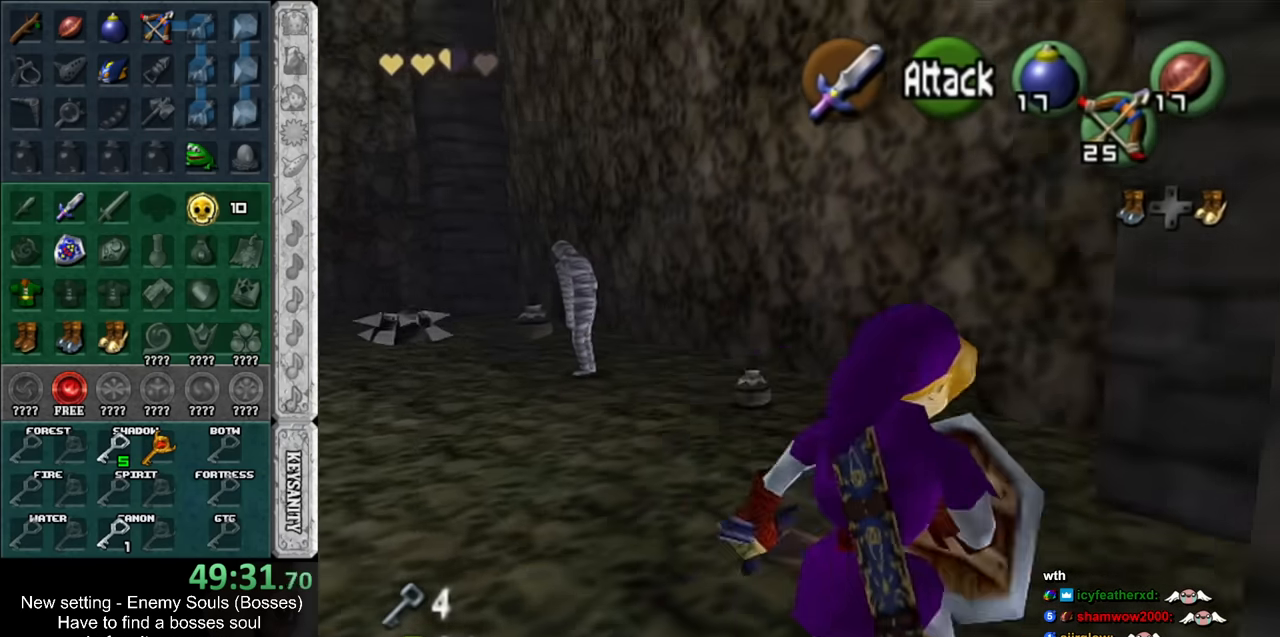
{"buttons": [], "left_stick": "up", "right_stick": "center", "events": [[83, "left_stick", "up"]]}
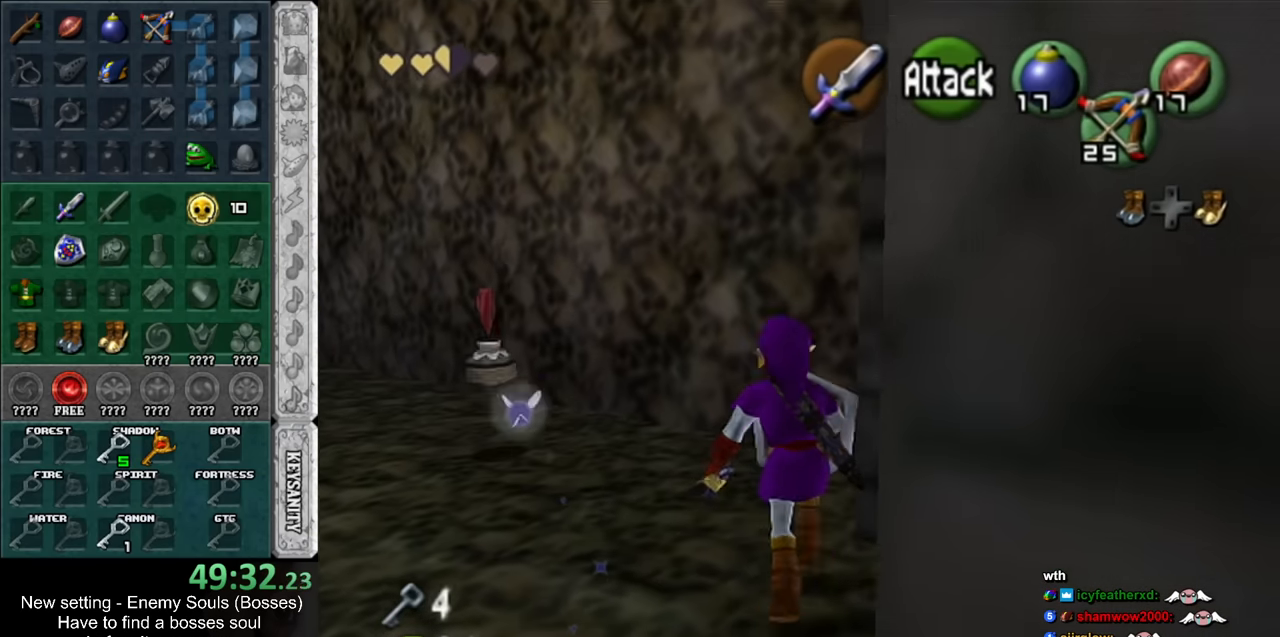
{"buttons": [], "left_stick": "up-left", "right_stick": "center", "events": [[233, "left_stick", "up-left"]]}
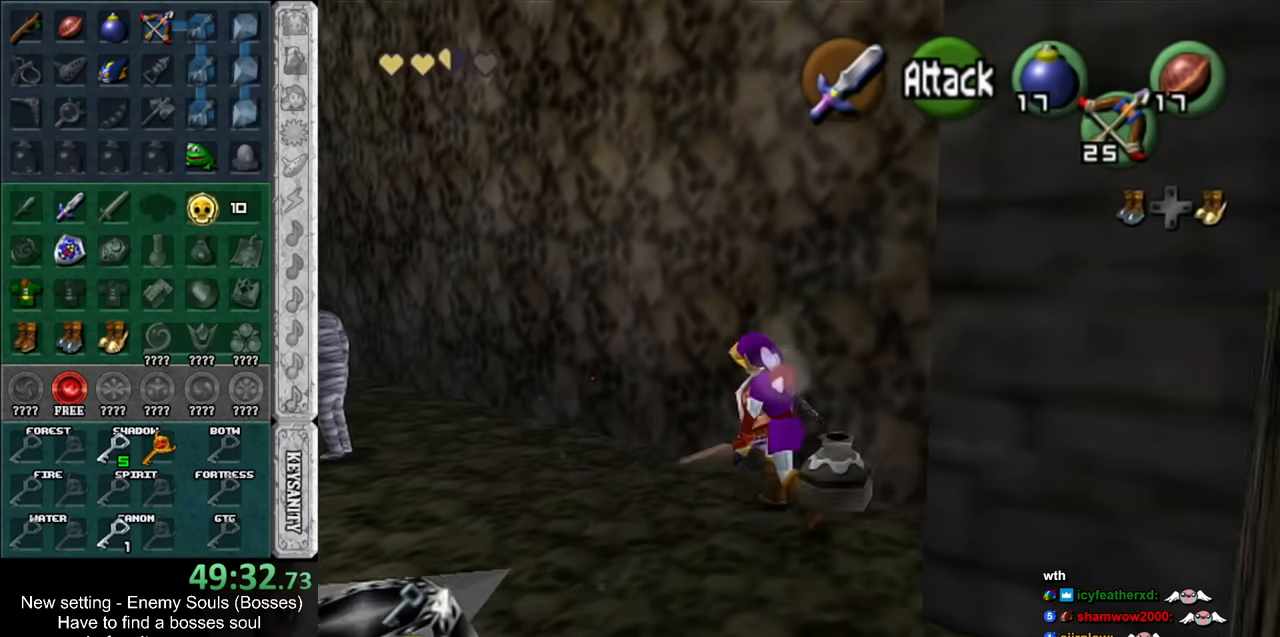
{"buttons": ["L1"], "left_stick": "up", "right_stick": "center", "events": [[133, "L1", "down"], [133, "left_stick", "center"], [450, "left_stick", "up"]]}
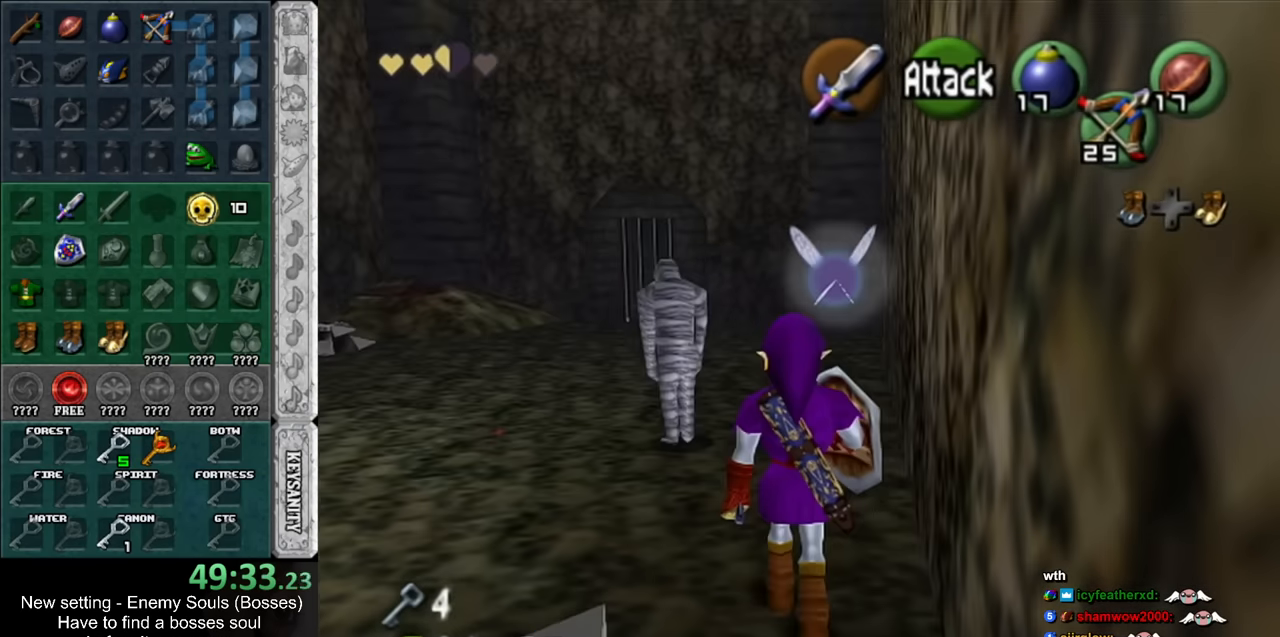
{"buttons": ["L1"], "left_stick": "up", "right_stick": "center", "events": [[167, "A", "down"], [333, "A", "up"]]}
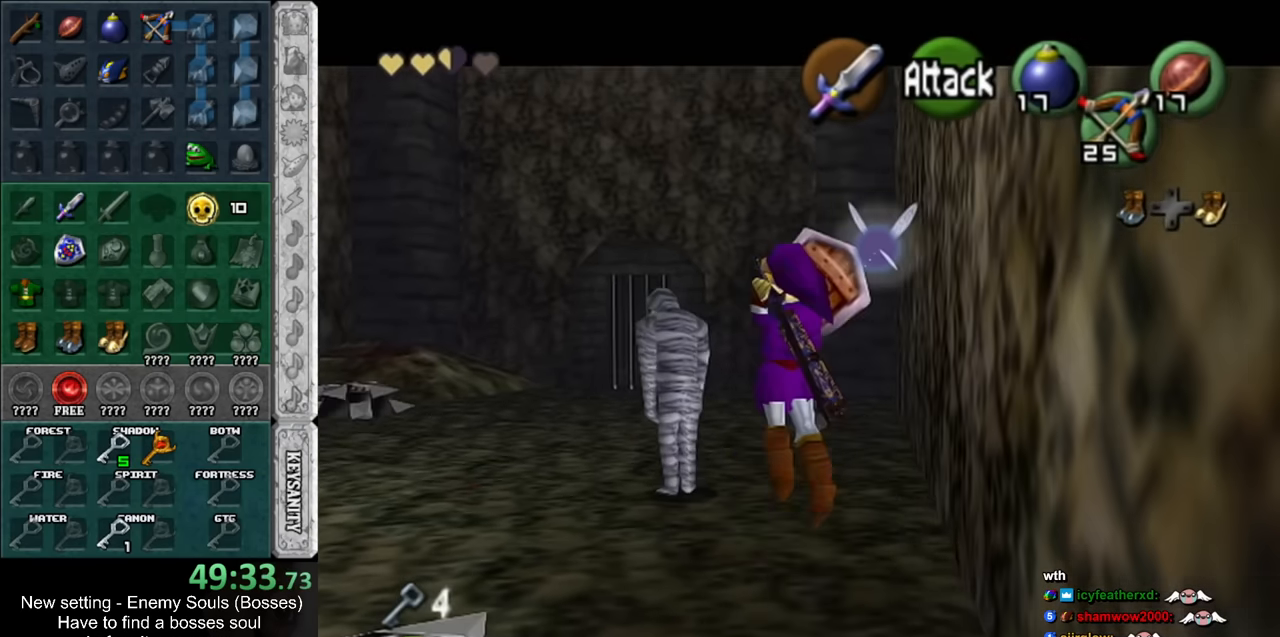
{"buttons": [], "left_stick": "center", "right_stick": "center", "events": [[83, "L1", "up"], [333, "left_stick", "center"]]}
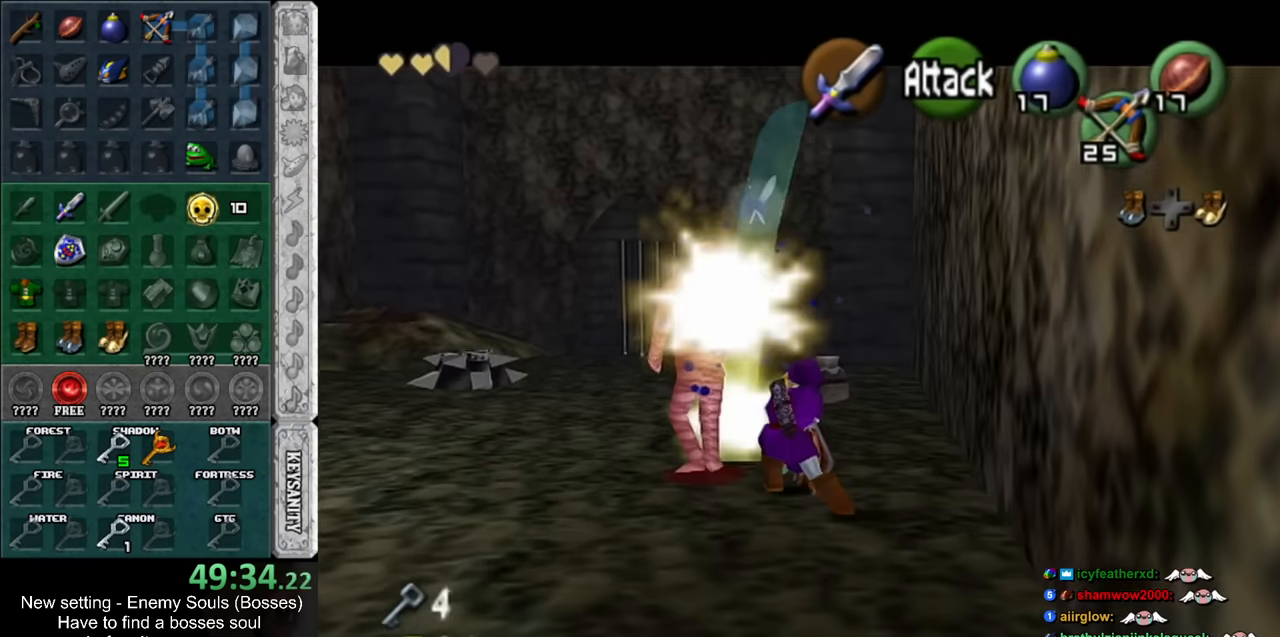
{"buttons": ["L1"], "left_stick": "center", "right_stick": "center", "events": [[233, "left_stick", "up-left"], [333, "L1", "down"], [333, "left_stick", "center"]]}
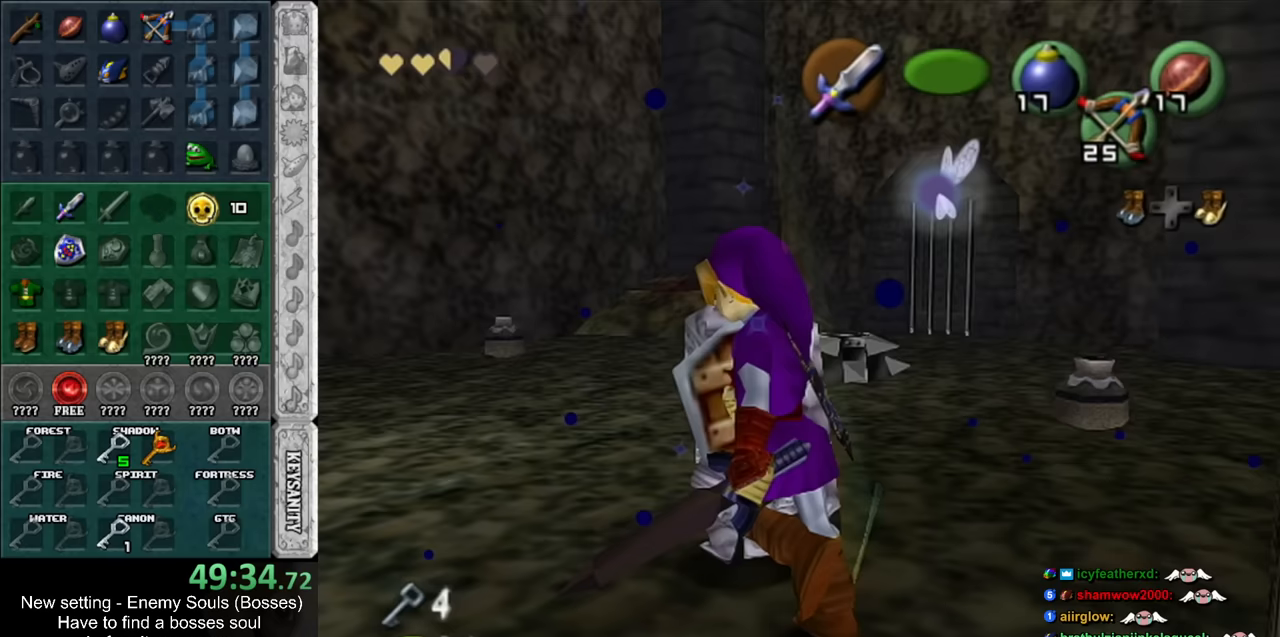
{"buttons": ["L1"], "left_stick": "up", "right_stick": "center", "events": [[117, "left_stick", "up"]]}
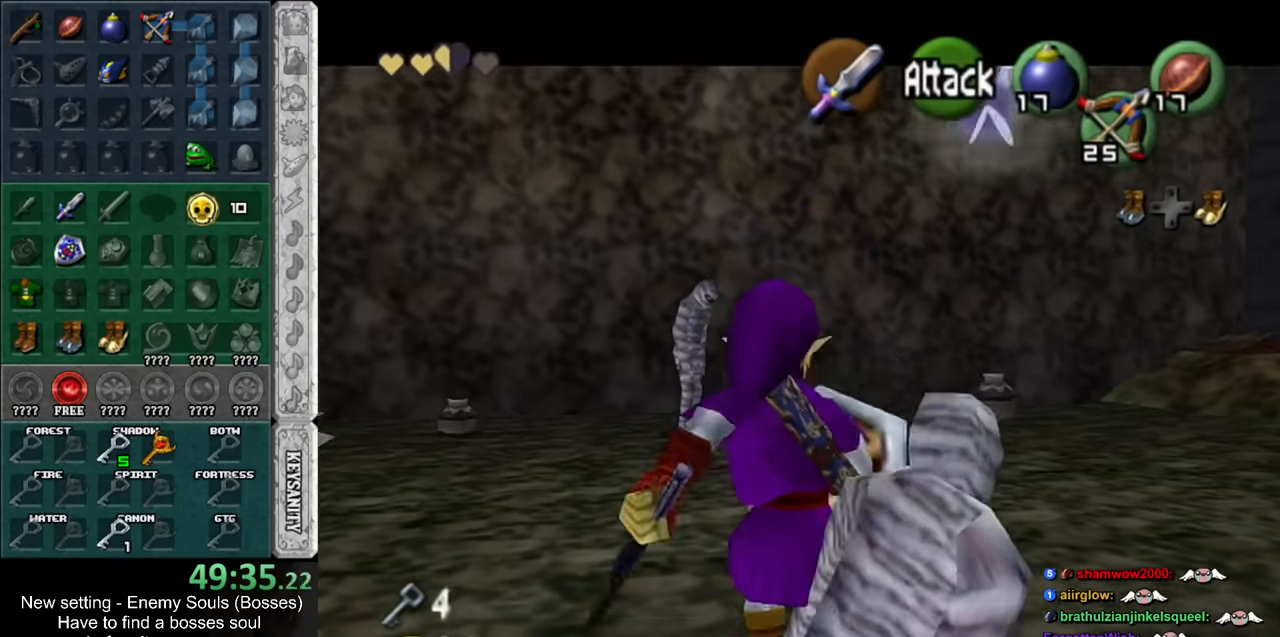
{"buttons": ["L1"], "left_stick": "up", "right_stick": "center", "events": []}
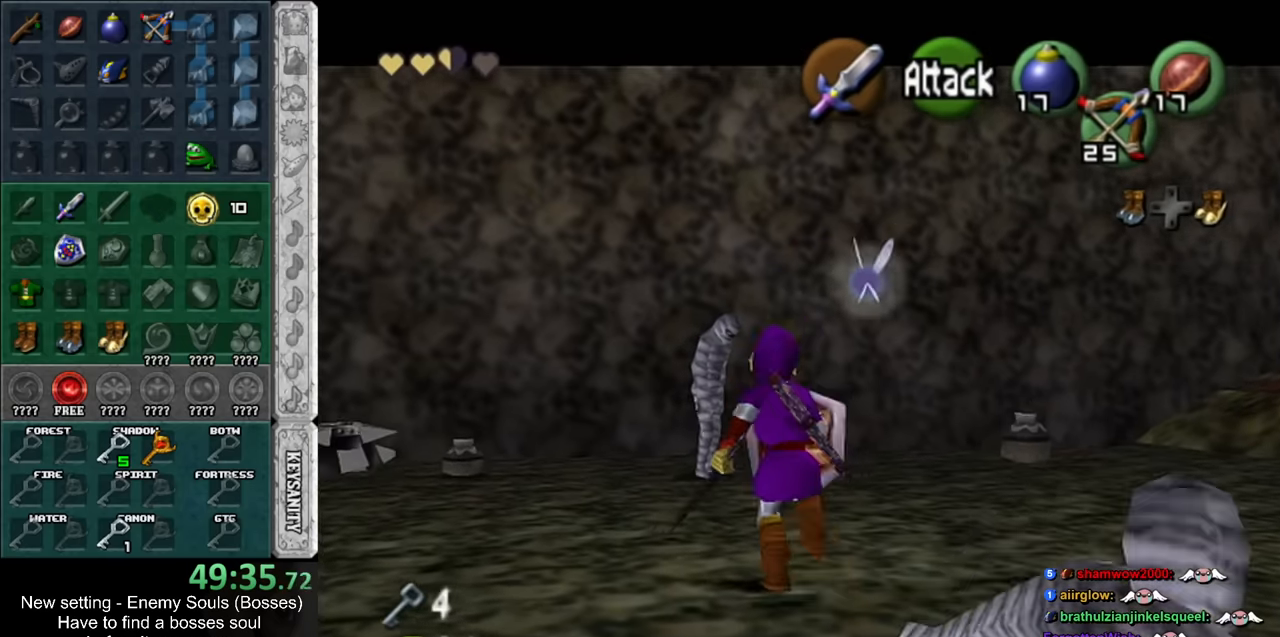
{"buttons": ["L1"], "left_stick": "up", "right_stick": "center", "events": [[17, "A", "down"], [233, "A", "up"]]}
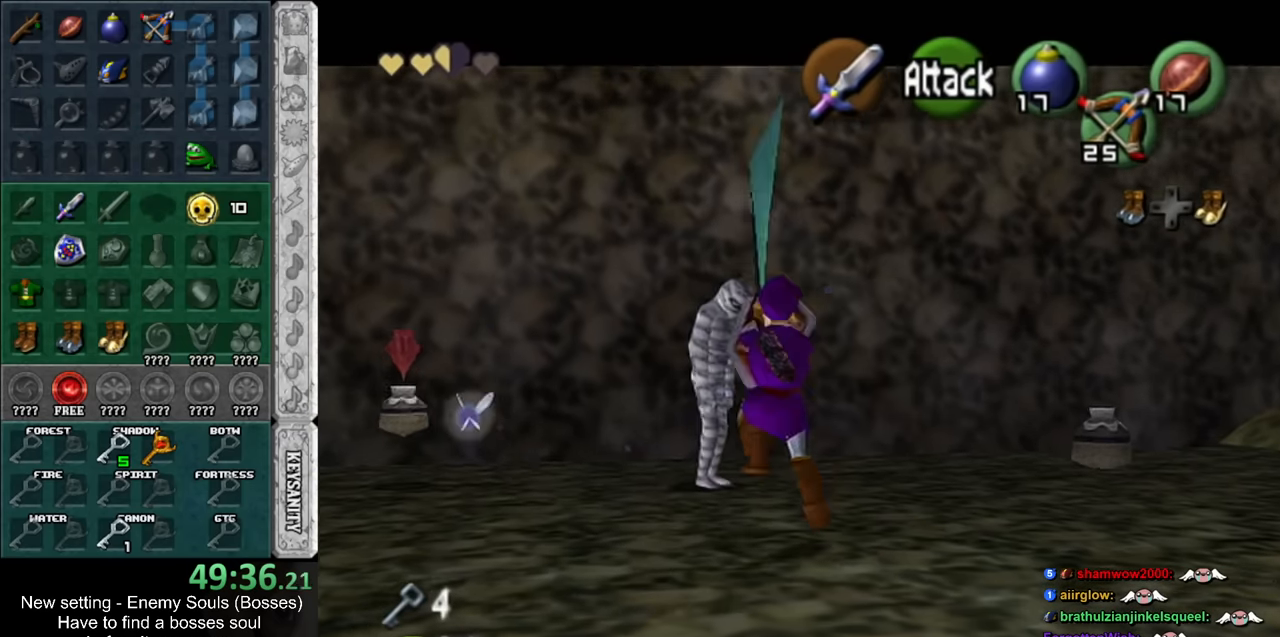
{"buttons": [], "left_stick": "center", "right_stick": "center", "events": [[333, "L1", "up"], [333, "left_stick", "center"]]}